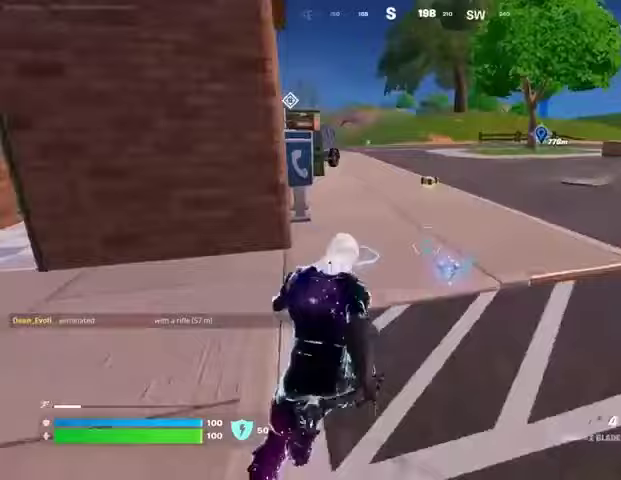
Gameplay with a controller (PlayStation layout); each line is a JSON object with the inputs held at the frame after it. "events" lists button and stick changes between this image and that frame as [ms after this image, input, new state], when the widget could be followed in between.
{"buttons": [], "left_stick": "up", "right_stick": "center", "events": []}
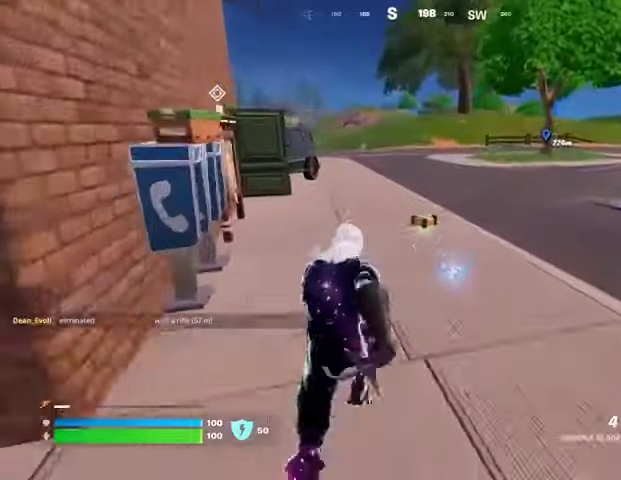
{"buttons": [], "left_stick": "up-left", "right_stick": "left", "events": [[67, "right_stick", "up"], [133, "SQUARE", "down"], [133, "right_stick", "center"], [167, "left_stick", "right"], [233, "SQUARE", "up"], [267, "left_stick", "down"], [267, "right_stick", "left"], [400, "left_stick", "left"], [500, "left_stick", "up-left"]]}
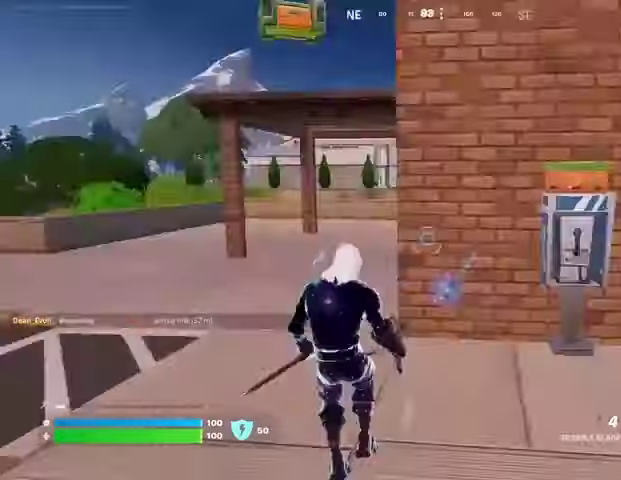
{"buttons": [], "left_stick": "up", "right_stick": "center", "events": [[33, "L3", "down"], [133, "L3", "up"], [133, "left_stick", "up"], [233, "right_stick", "center"]]}
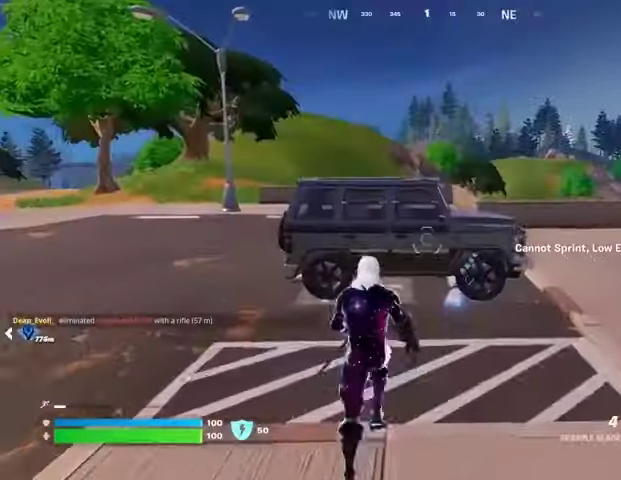
{"buttons": [], "left_stick": "up", "right_stick": "center", "events": []}
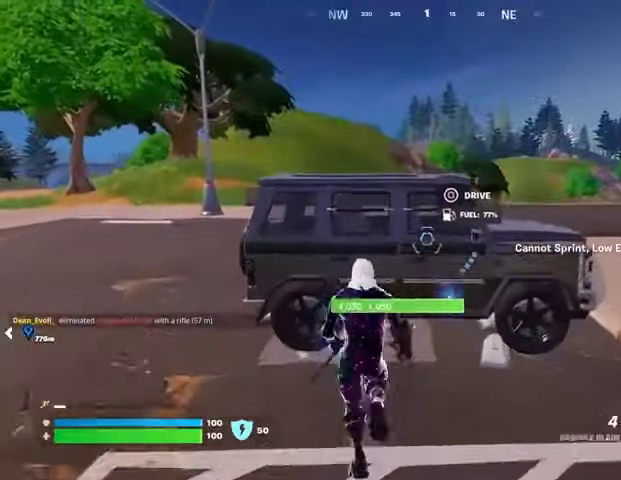
{"buttons": [], "left_stick": "down-left", "right_stick": "center", "events": [[33, "SQUARE", "down"], [67, "left_stick", "down-left"], [100, "SQUARE", "up"]]}
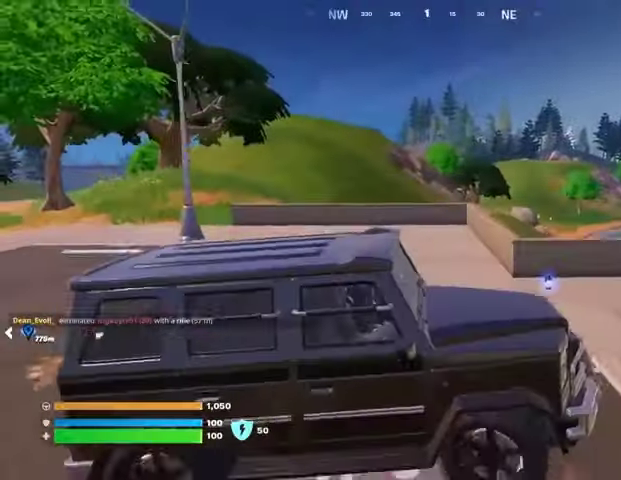
{"buttons": [], "left_stick": "down-left", "right_stick": "left", "events": [[467, "right_stick", "left"]]}
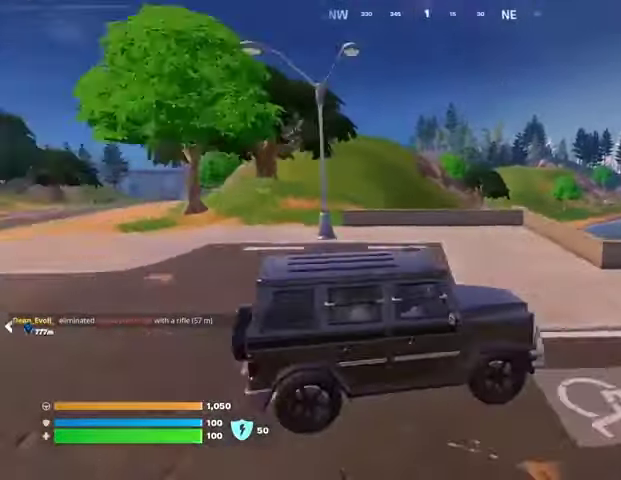
{"buttons": [], "left_stick": "down-left", "right_stick": "center", "events": [[267, "right_stick", "center"]]}
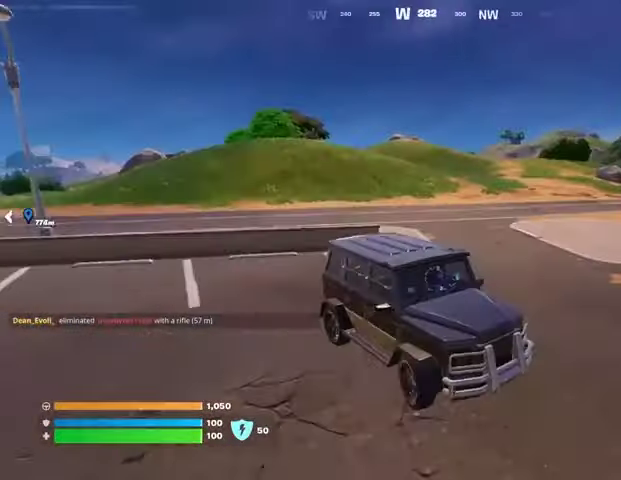
{"buttons": [], "left_stick": "up-left", "right_stick": "right", "events": [[100, "left_stick", "up"], [233, "left_stick", "up-right"], [400, "right_stick", "right"], [467, "left_stick", "up-left"]]}
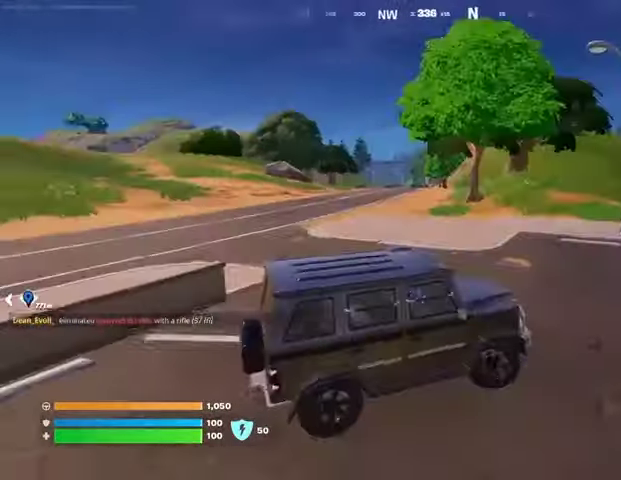
{"buttons": [], "left_stick": "up-left", "right_stick": "center", "events": [[33, "right_stick", "center"]]}
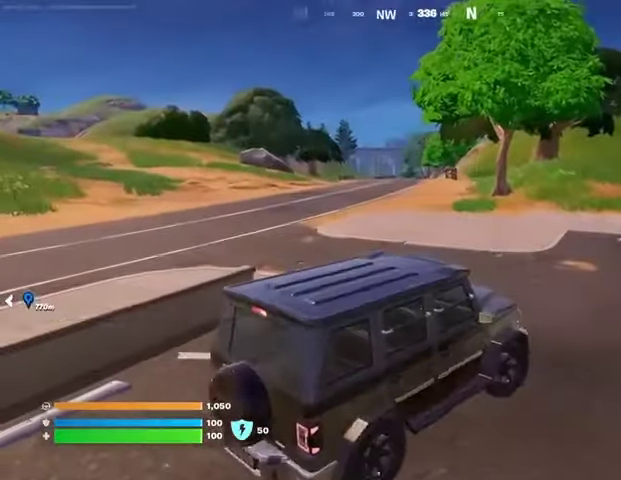
{"buttons": [], "left_stick": "up-left", "right_stick": "left", "events": [[400, "right_stick", "left"]]}
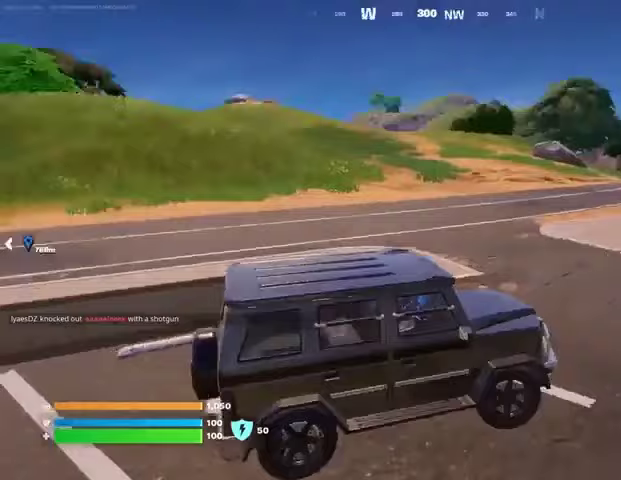
{"buttons": [], "left_stick": "up-left", "right_stick": "center", "events": [[67, "right_stick", "center"], [300, "right_stick", "left"], [433, "right_stick", "center"]]}
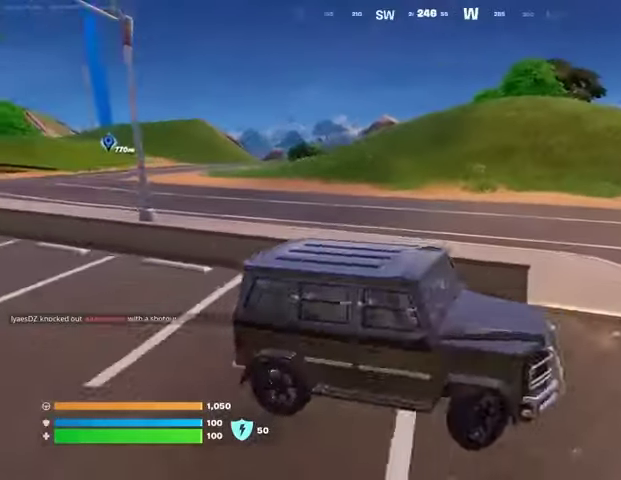
{"buttons": [], "left_stick": "up-left", "right_stick": "center", "events": [[233, "right_stick", "left"], [367, "right_stick", "center"]]}
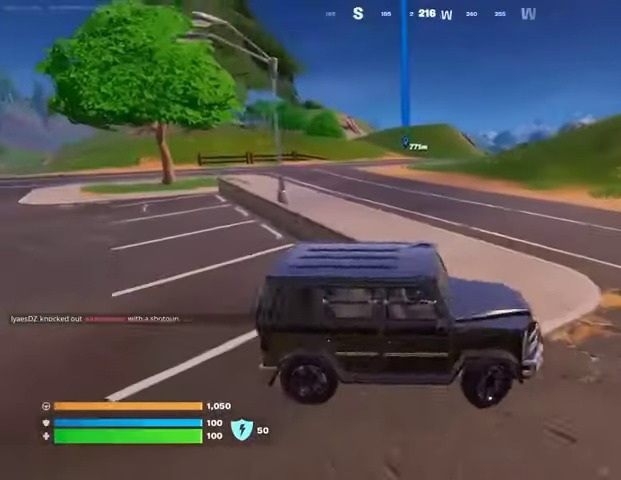
{"buttons": [], "left_stick": "up-left", "right_stick": "center", "events": [[100, "right_stick", "left"], [300, "right_stick", "center"]]}
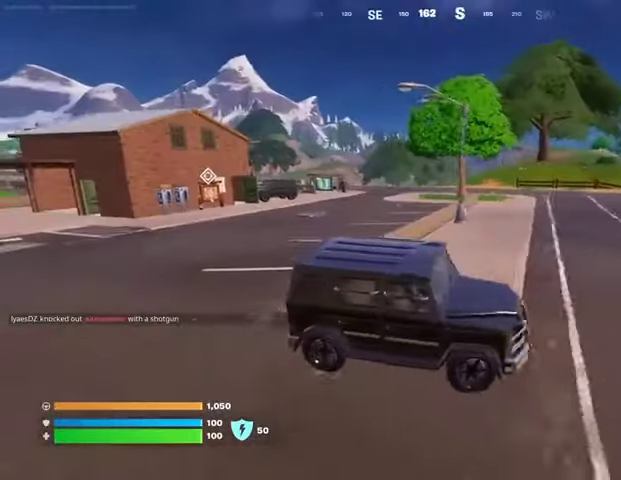
{"buttons": [], "left_stick": "up-left", "right_stick": "center", "events": []}
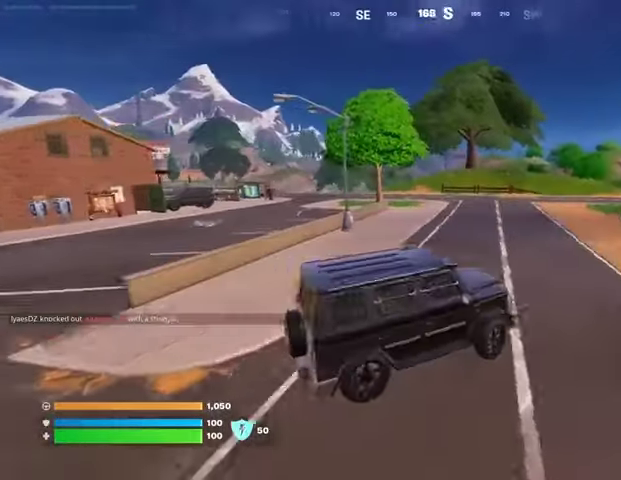
{"buttons": [], "left_stick": "up", "right_stick": "center", "events": [[267, "DPAD_RIGHT", "down"], [367, "DPAD_RIGHT", "up"], [500, "left_stick", "up"]]}
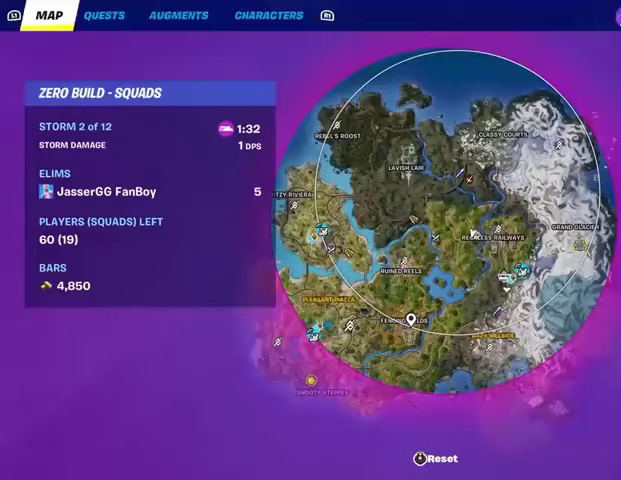
{"buttons": [], "left_stick": "right", "right_stick": "center", "events": [[200, "left_stick", "up-right"], [400, "left_stick", "right"]]}
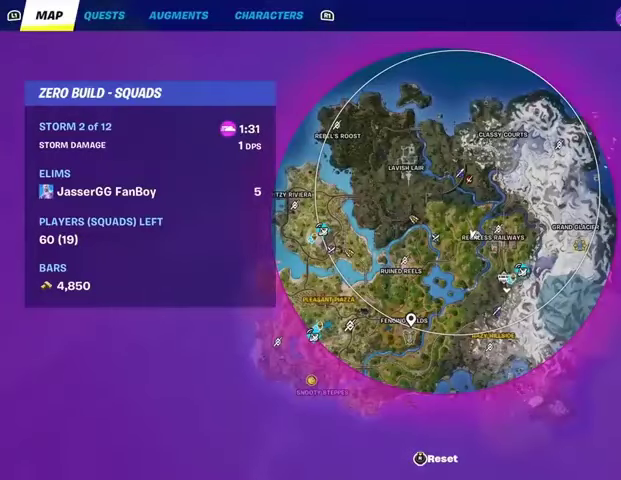
{"buttons": [], "left_stick": "right", "right_stick": "center", "events": [[433, "CIRCLE", "down"], [500, "CIRCLE", "up"]]}
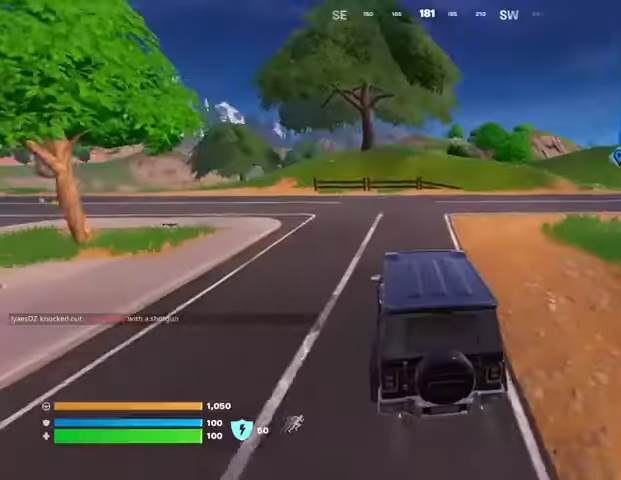
{"buttons": [], "left_stick": "right", "right_stick": "center", "events": []}
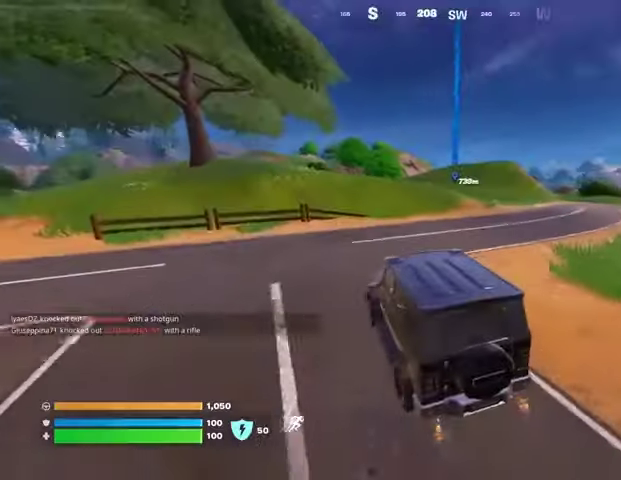
{"buttons": [], "left_stick": "right", "right_stick": "center", "events": [[100, "right_stick", "right"], [233, "right_stick", "center"]]}
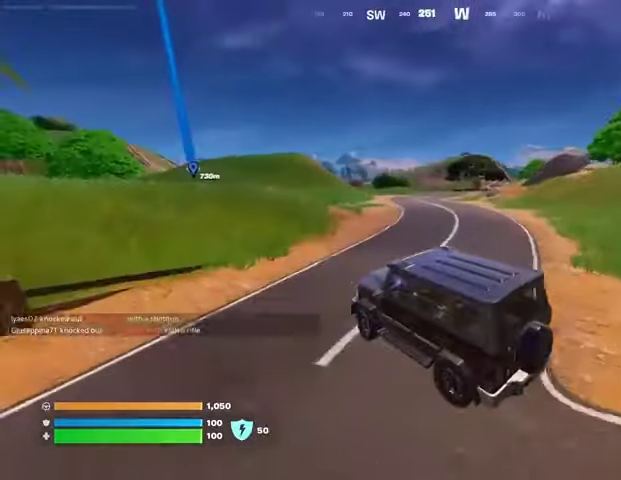
{"buttons": [], "left_stick": "up-right", "right_stick": "center", "events": [[200, "left_stick", "up-right"]]}
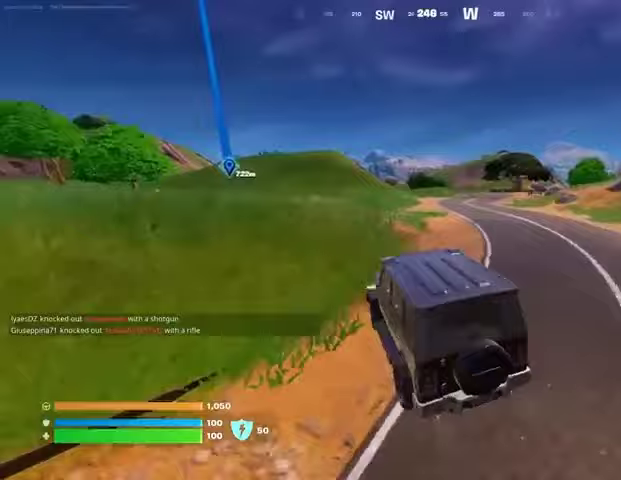
{"buttons": [], "left_stick": "up", "right_stick": "center", "events": [[167, "left_stick", "up"]]}
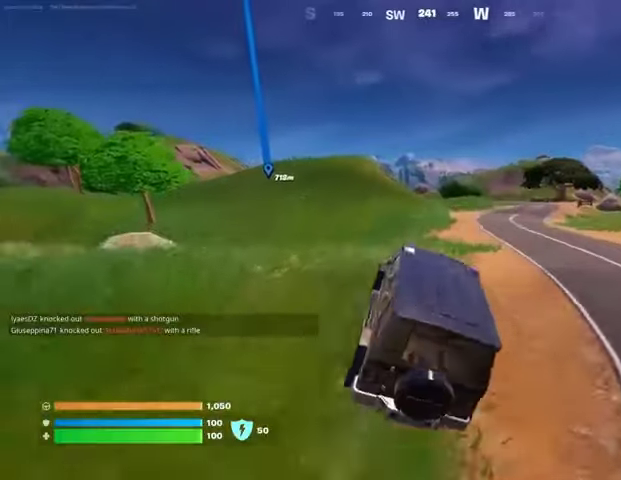
{"buttons": [], "left_stick": "center", "right_stick": "center", "events": [[300, "left_stick", "center"], [367, "right_stick", "left"], [500, "right_stick", "center"]]}
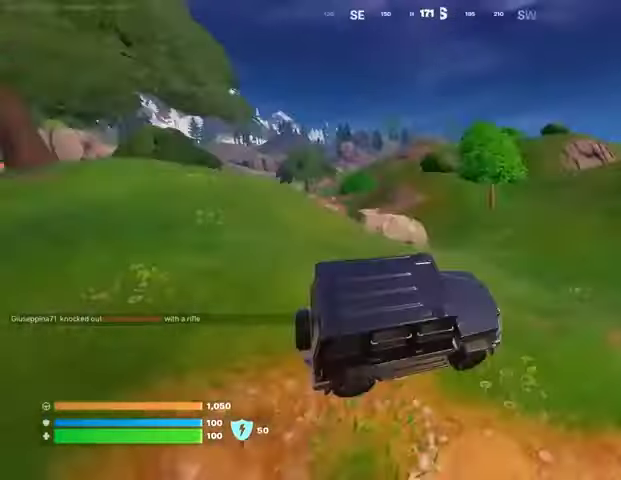
{"buttons": [], "left_stick": "up", "right_stick": "center", "events": [[133, "left_stick", "up"], [300, "right_stick", "right"], [400, "right_stick", "center"]]}
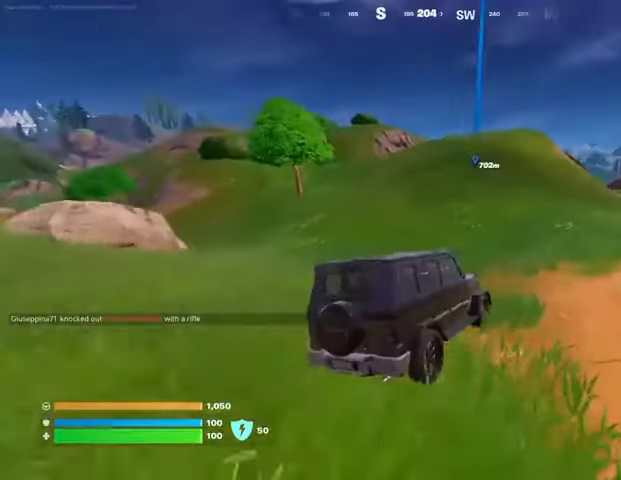
{"buttons": [], "left_stick": "up", "right_stick": "center", "events": [[200, "right_stick", "left"], [267, "right_stick", "center"]]}
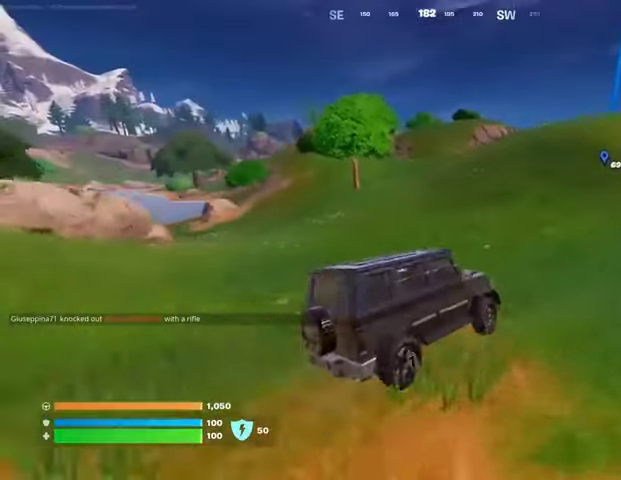
{"buttons": [], "left_stick": "up", "right_stick": "center", "events": [[267, "right_stick", "right"], [400, "right_stick", "center"]]}
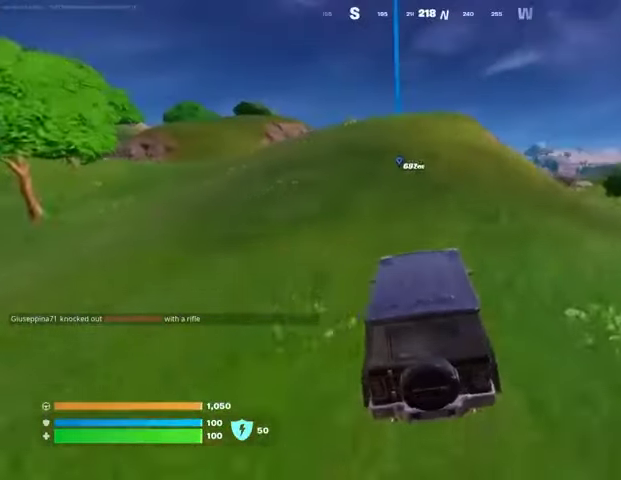
{"buttons": [], "left_stick": "up-right", "right_stick": "center", "events": [[333, "left_stick", "up-right"]]}
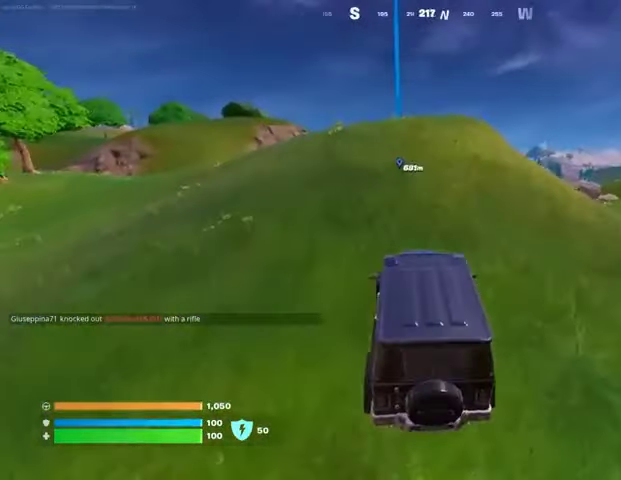
{"buttons": [], "left_stick": "up-right", "right_stick": "center", "events": [[33, "right_stick", "down"], [167, "right_stick", "center"]]}
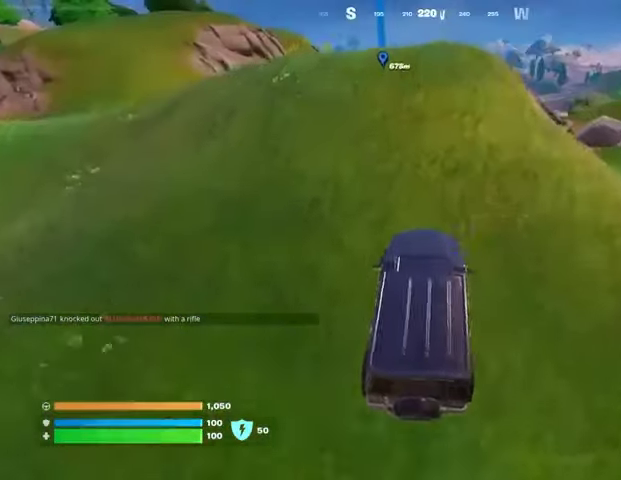
{"buttons": [], "left_stick": "up", "right_stick": "center", "events": [[100, "left_stick", "up"]]}
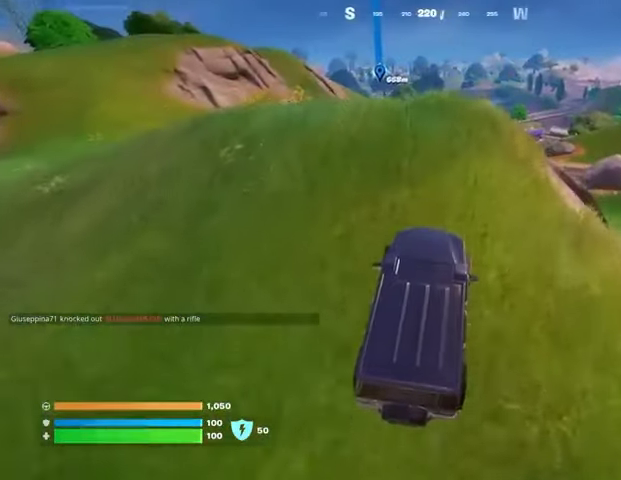
{"buttons": [], "left_stick": "up", "right_stick": "center", "events": []}
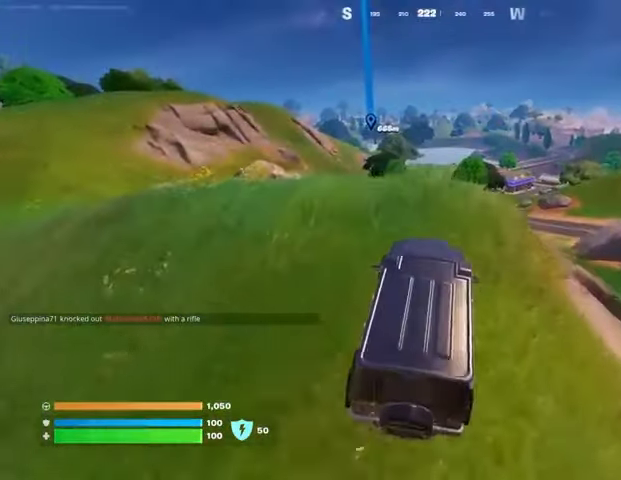
{"buttons": [], "left_stick": "up", "right_stick": "center", "events": [[100, "right_stick", "down"], [200, "right_stick", "center"]]}